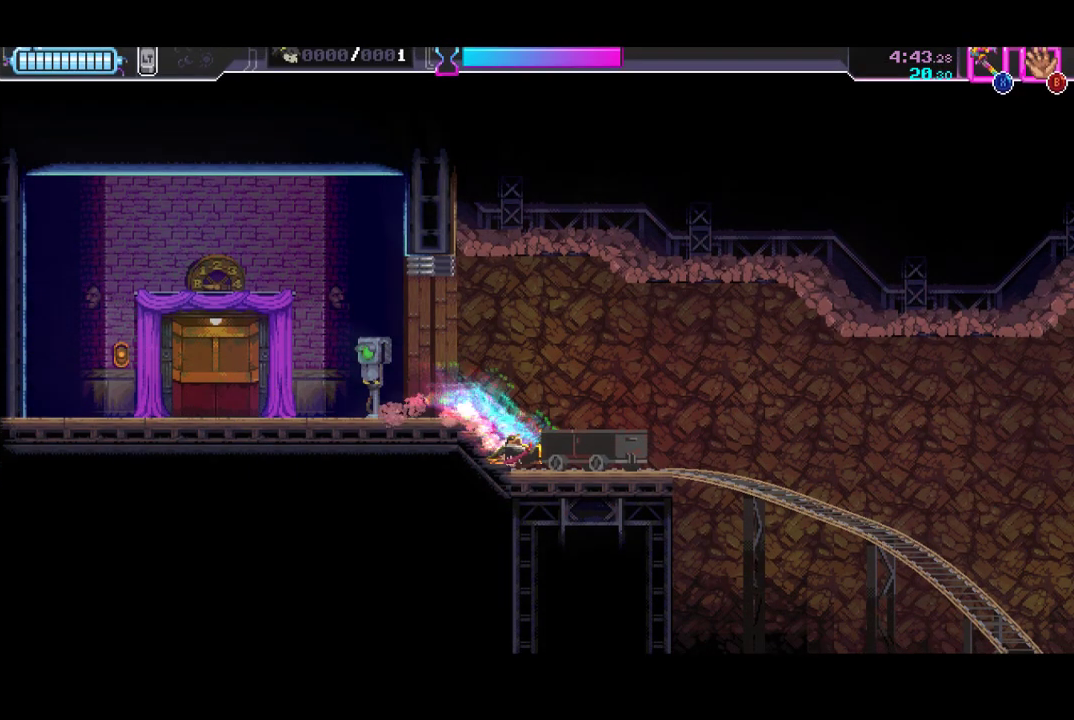
Gameplay with a controller (Xbox layout); each line is a JSON object with the inputs held at the frame after it. "button_events" lists button changes between this image and that frame as [ms after this image, input, new state], when the widget could be followed in between (sticks are given only as held states). Not read: R3 right_stick.
{"buttons": [], "left_stick": "left", "button_events": [[167, "R2", "up"]]}
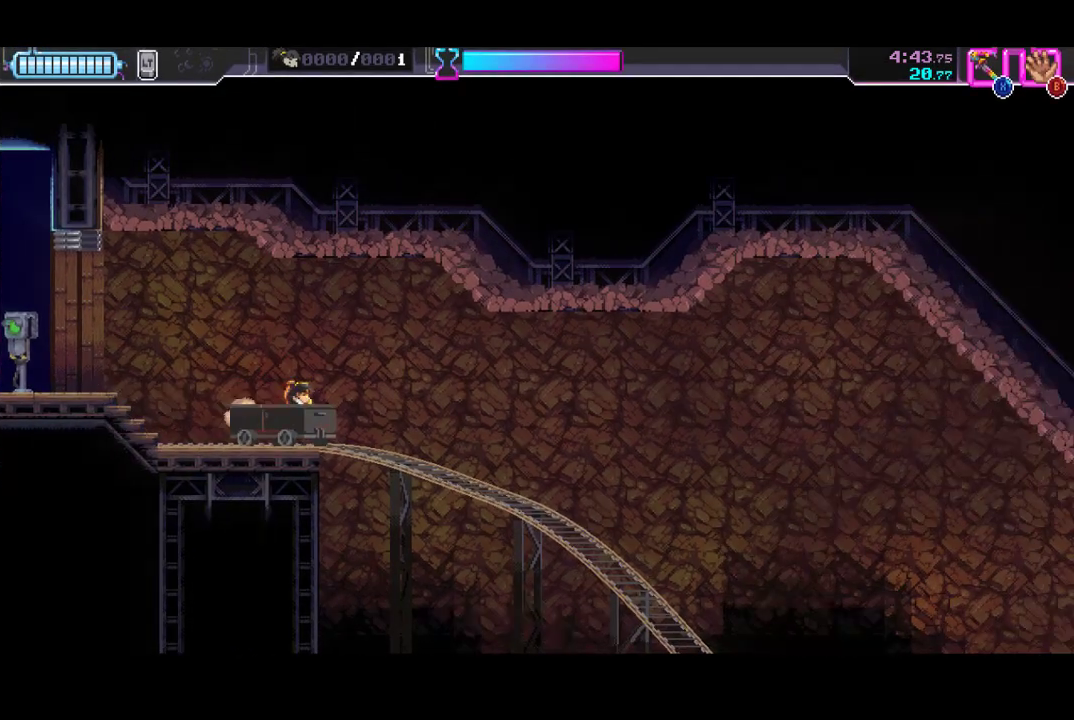
{"buttons": [], "left_stick": "down-left", "button_events": []}
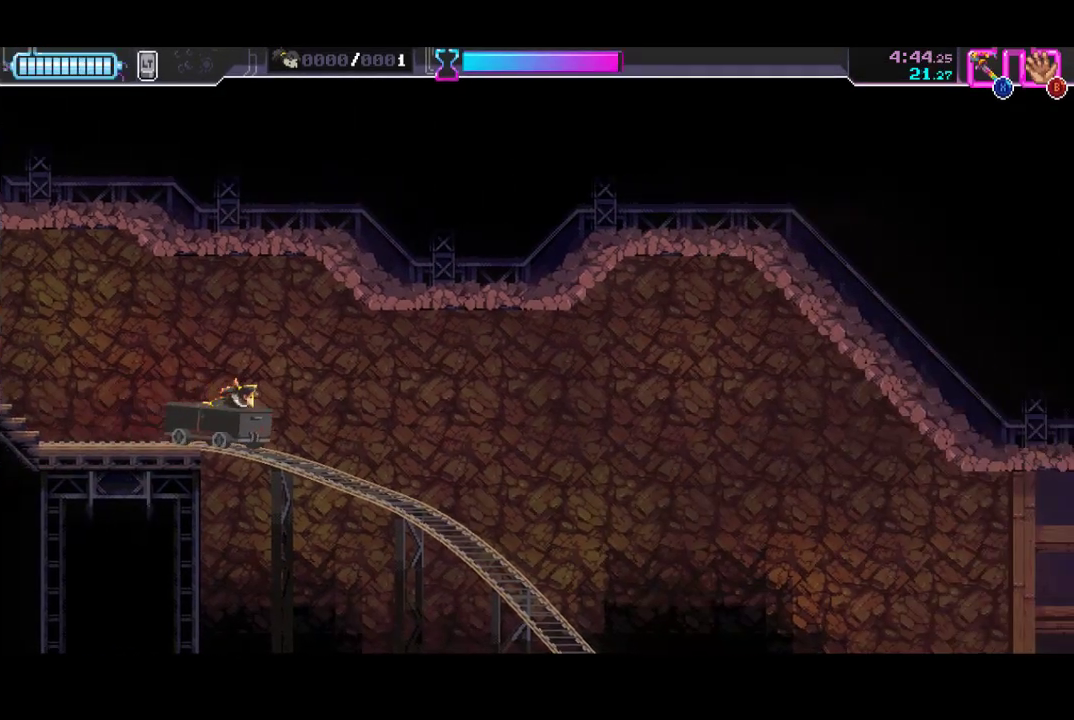
{"buttons": [], "left_stick": "down-left", "button_events": []}
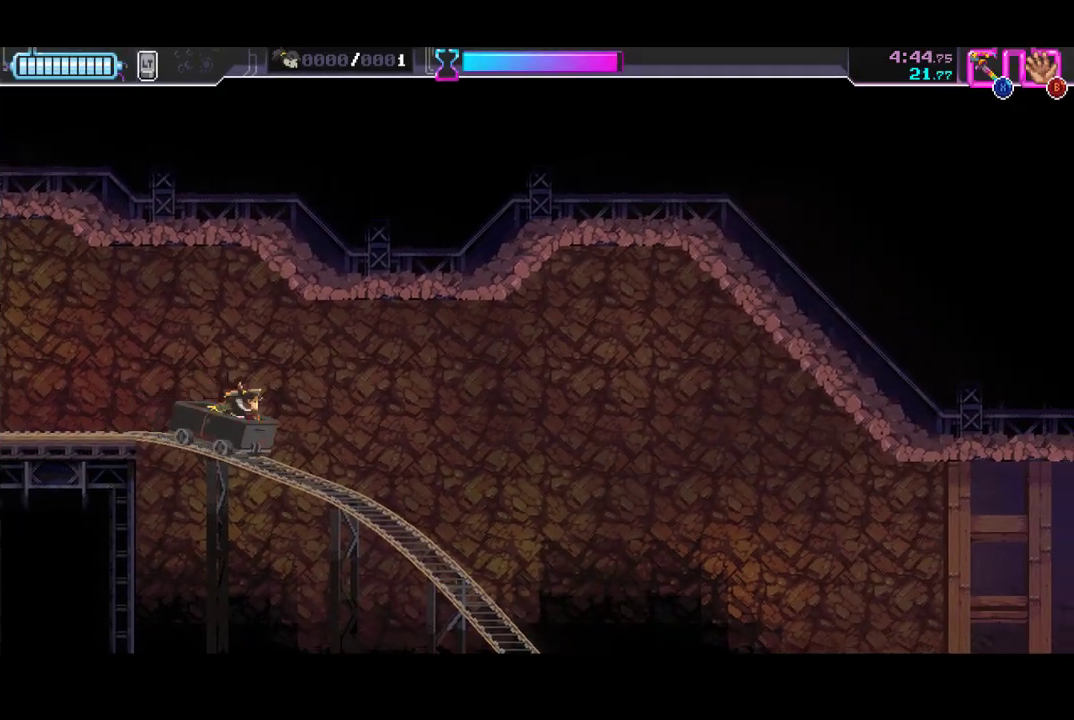
{"buttons": [], "left_stick": "down-left", "button_events": []}
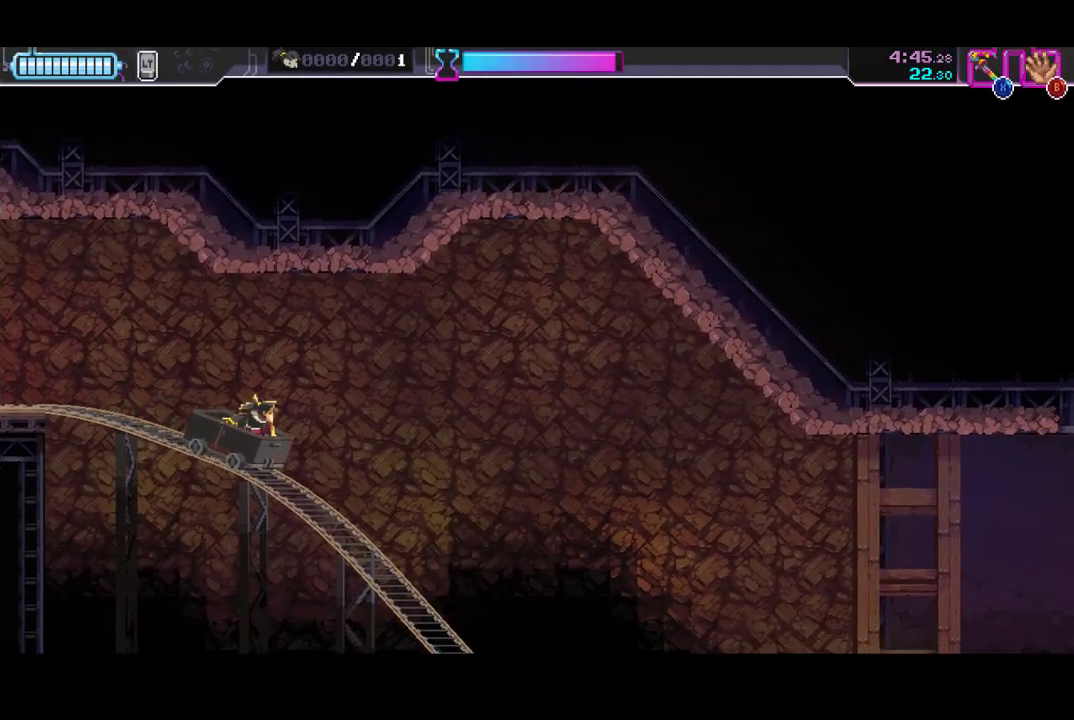
{"buttons": [], "left_stick": "down-left", "button_events": []}
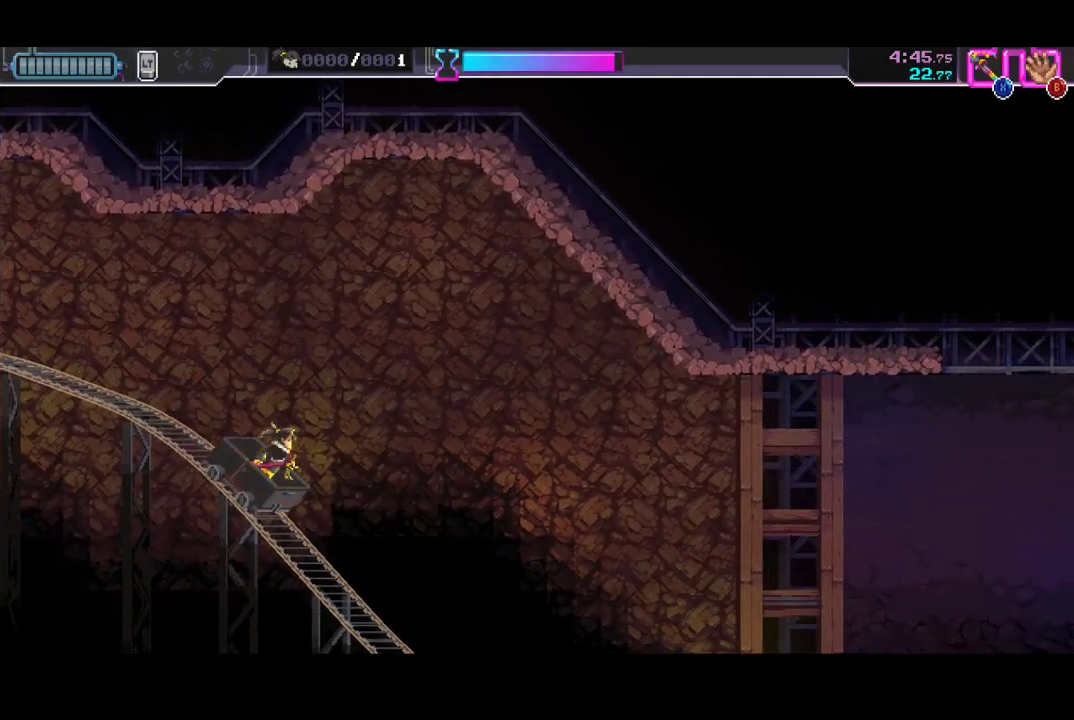
{"buttons": [], "left_stick": "down-left", "button_events": []}
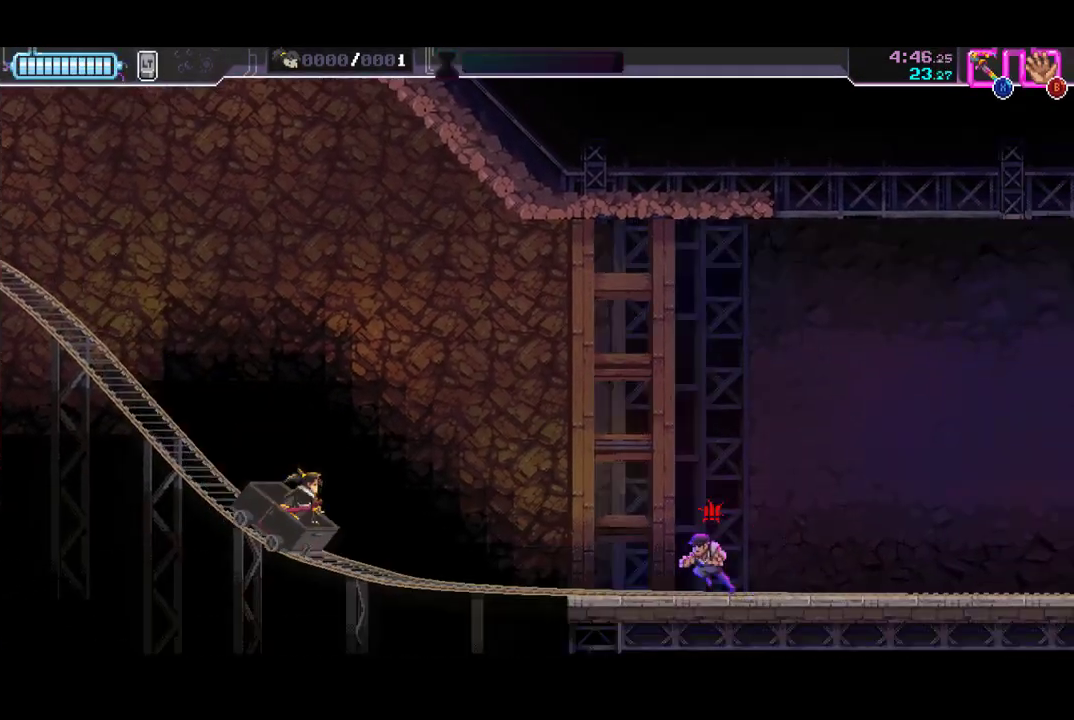
{"buttons": [], "left_stick": "left", "button_events": []}
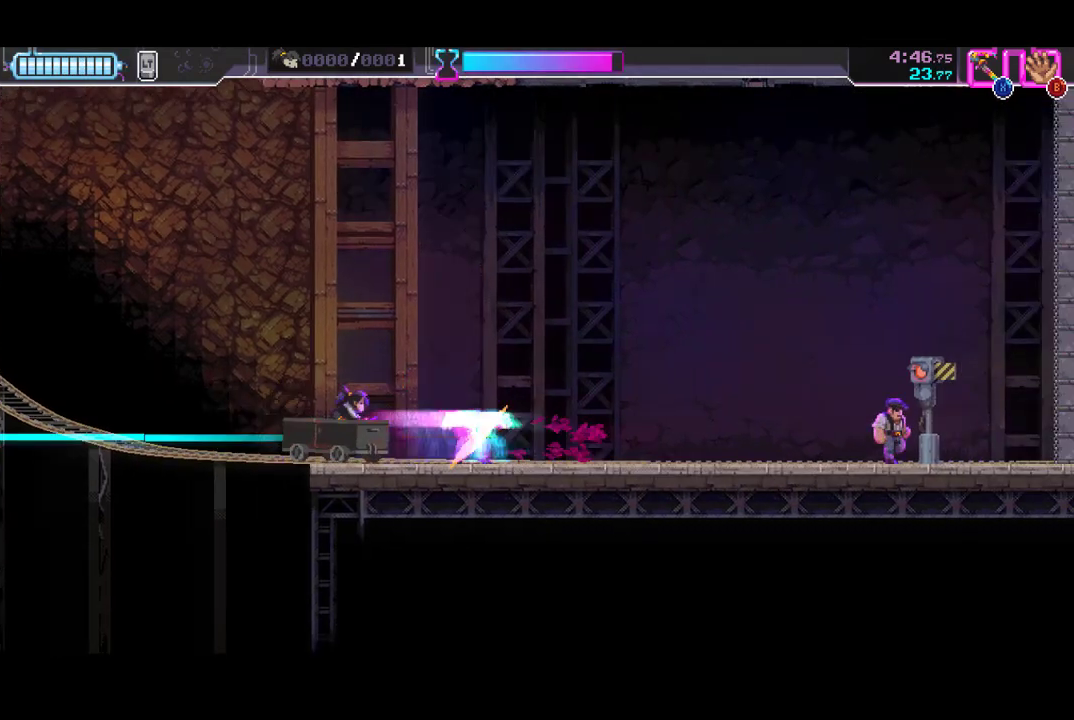
{"buttons": [], "left_stick": "left", "button_events": []}
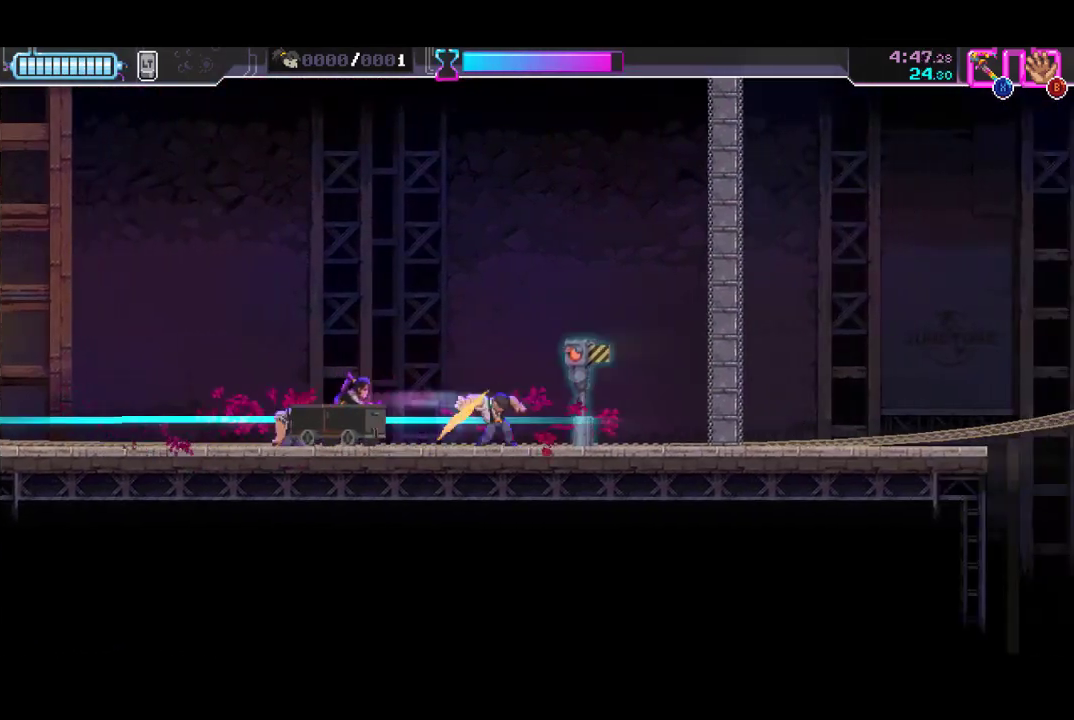
{"buttons": [], "left_stick": "left", "button_events": [[167, "X", "down"], [333, "X", "up"]]}
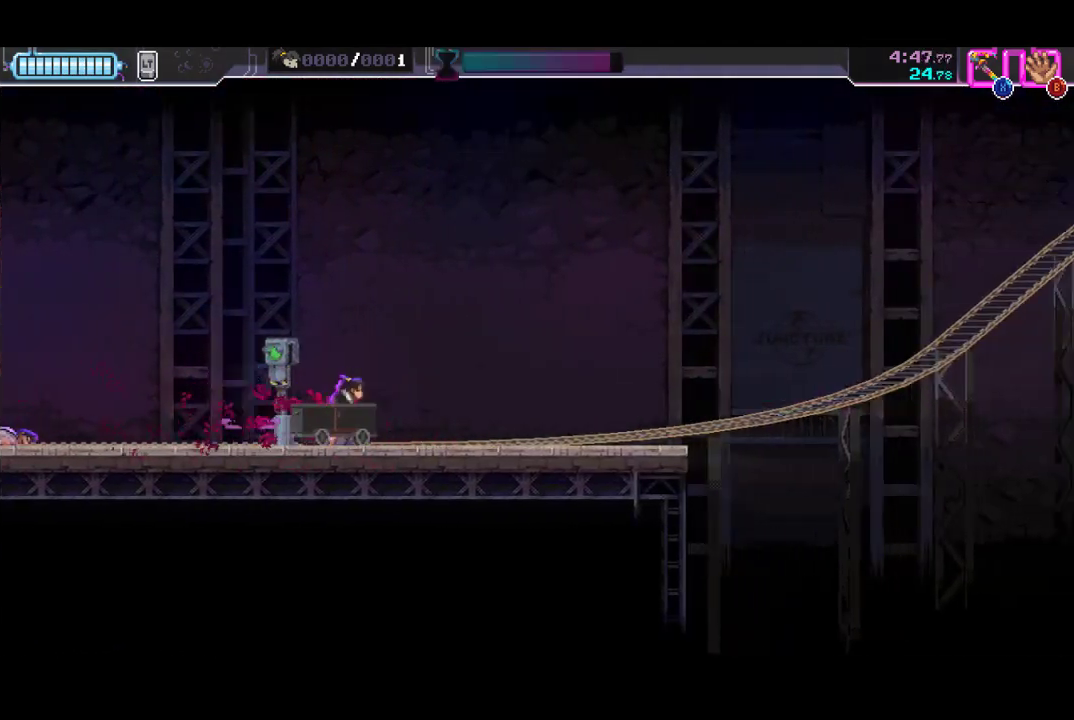
{"buttons": [], "left_stick": "left", "button_events": []}
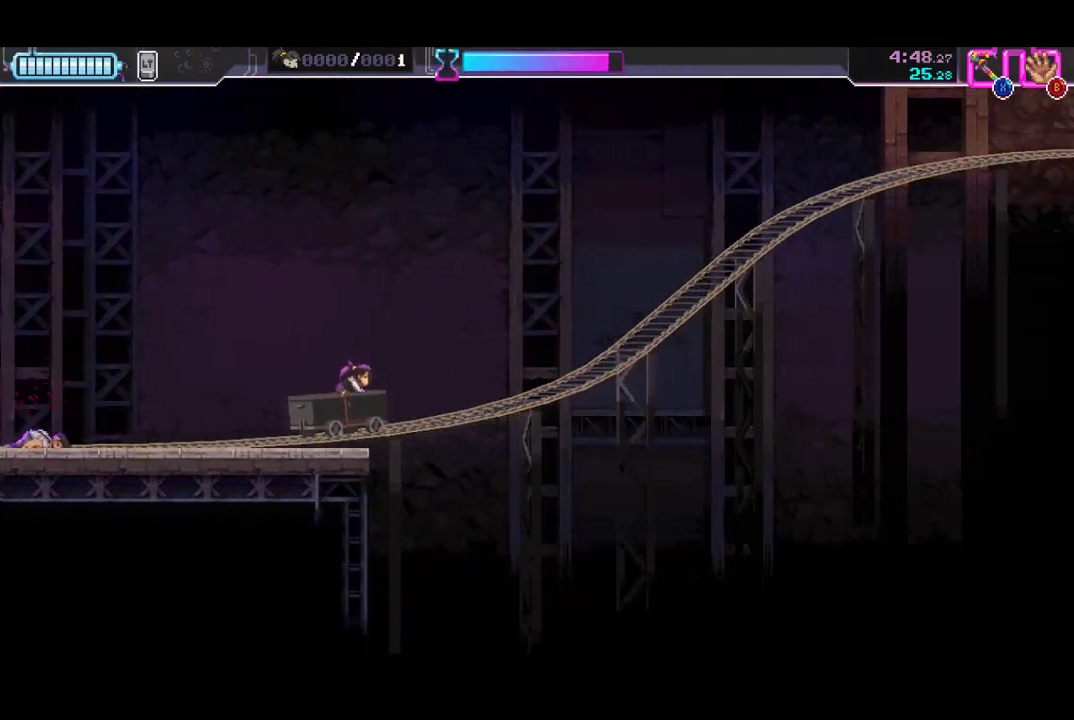
{"buttons": [], "left_stick": "left", "button_events": []}
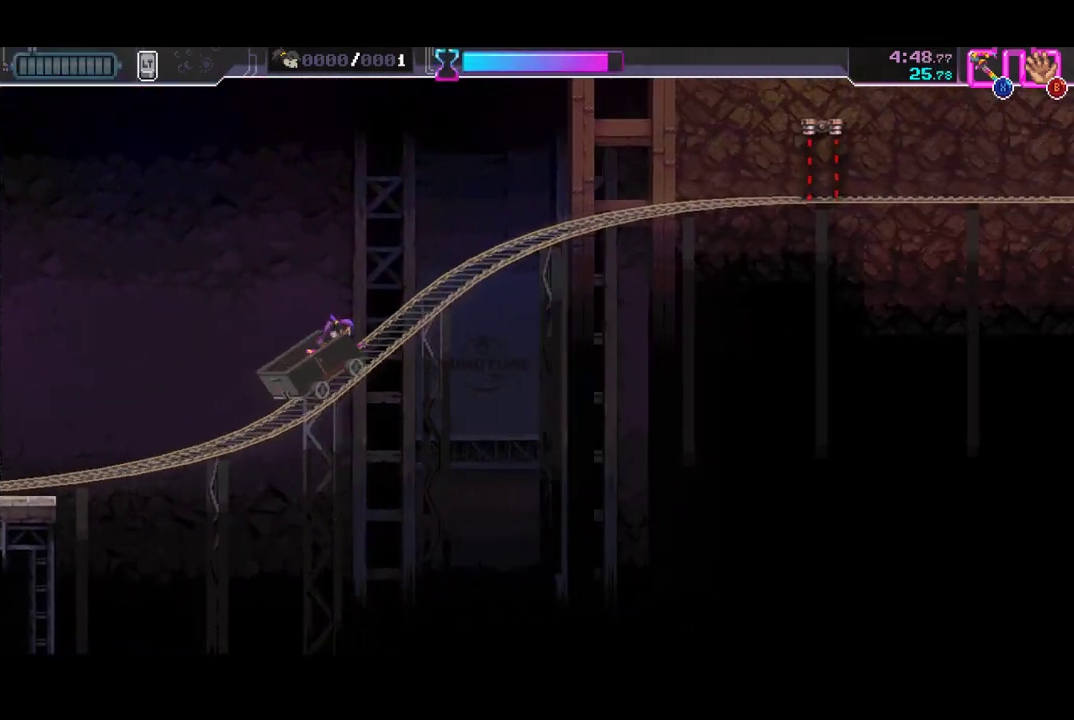
{"buttons": [], "left_stick": "left", "button_events": []}
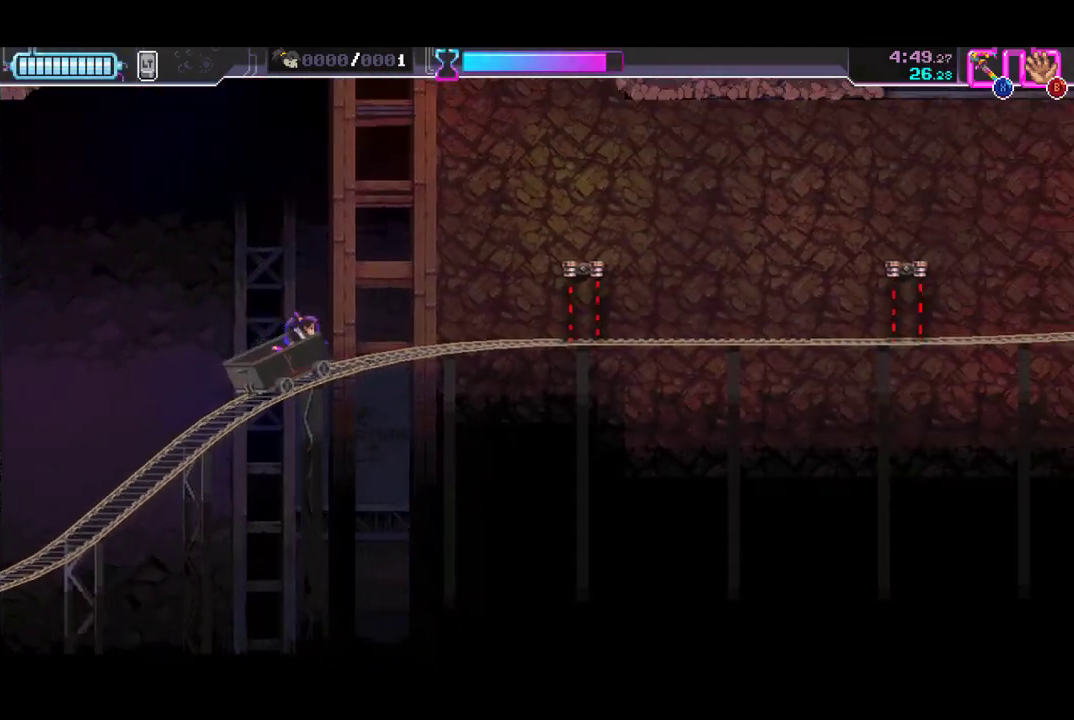
{"buttons": ["A"], "left_stick": "left", "button_events": [[333, "A", "down"]]}
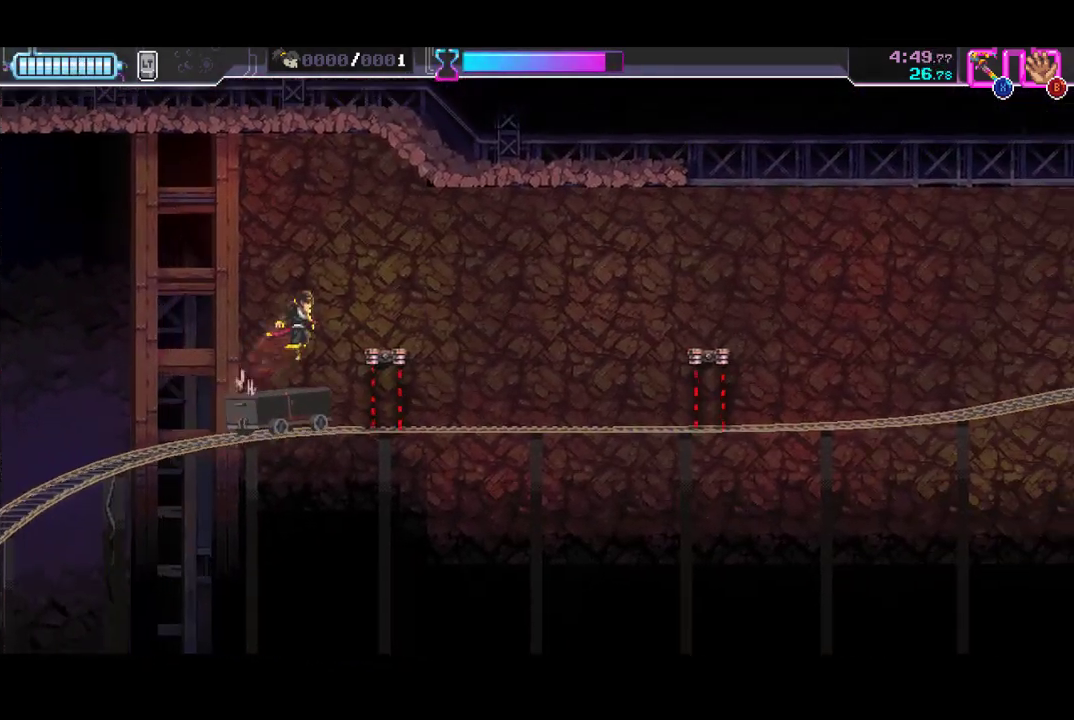
{"buttons": [], "left_stick": "left", "button_events": [[367, "A", "up"]]}
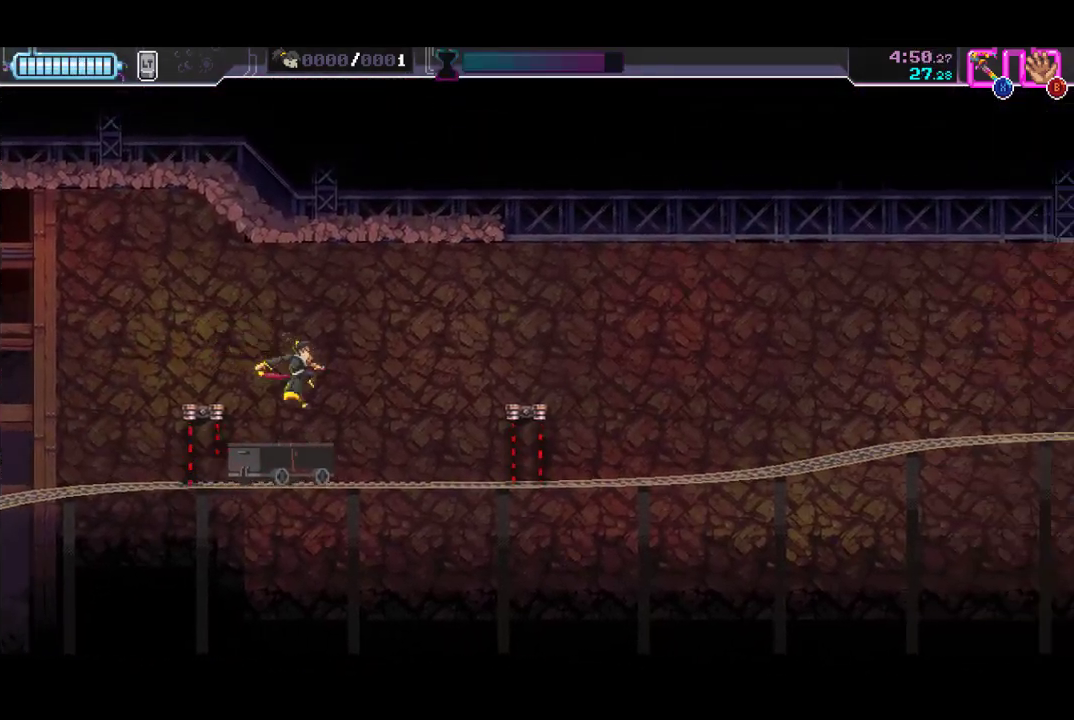
{"buttons": ["A"], "left_stick": "left", "button_events": [[267, "A", "down"]]}
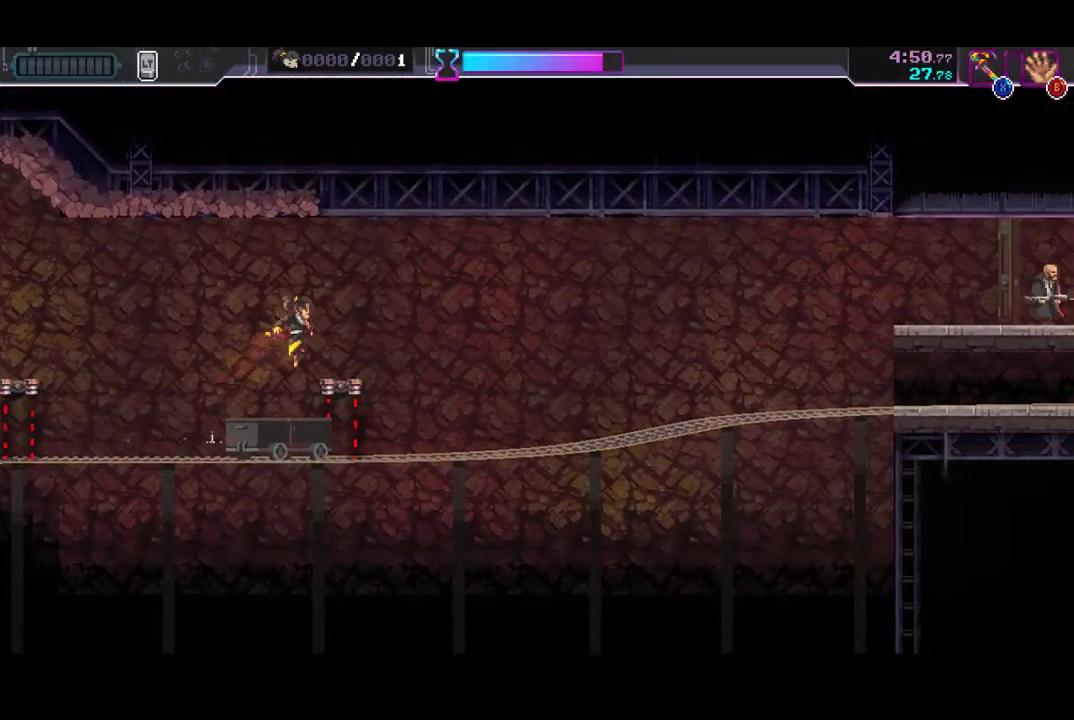
{"buttons": [], "left_stick": "left", "button_events": [[167, "A", "up"]]}
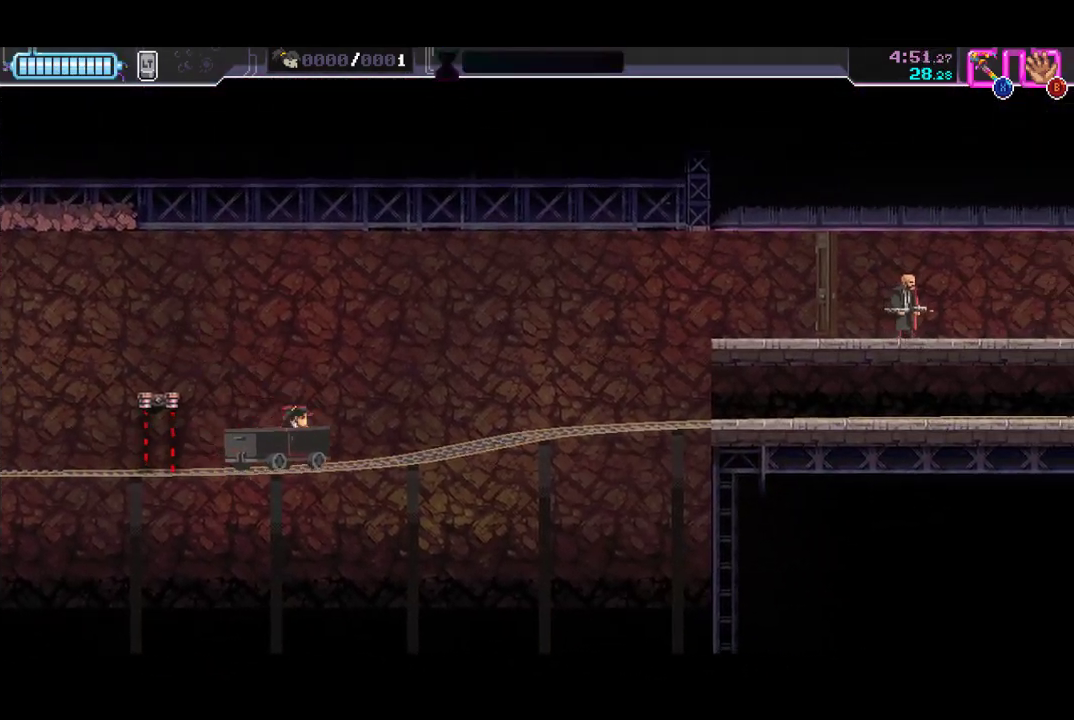
{"buttons": ["A"], "left_stick": "up", "button_events": [[433, "A", "down"]]}
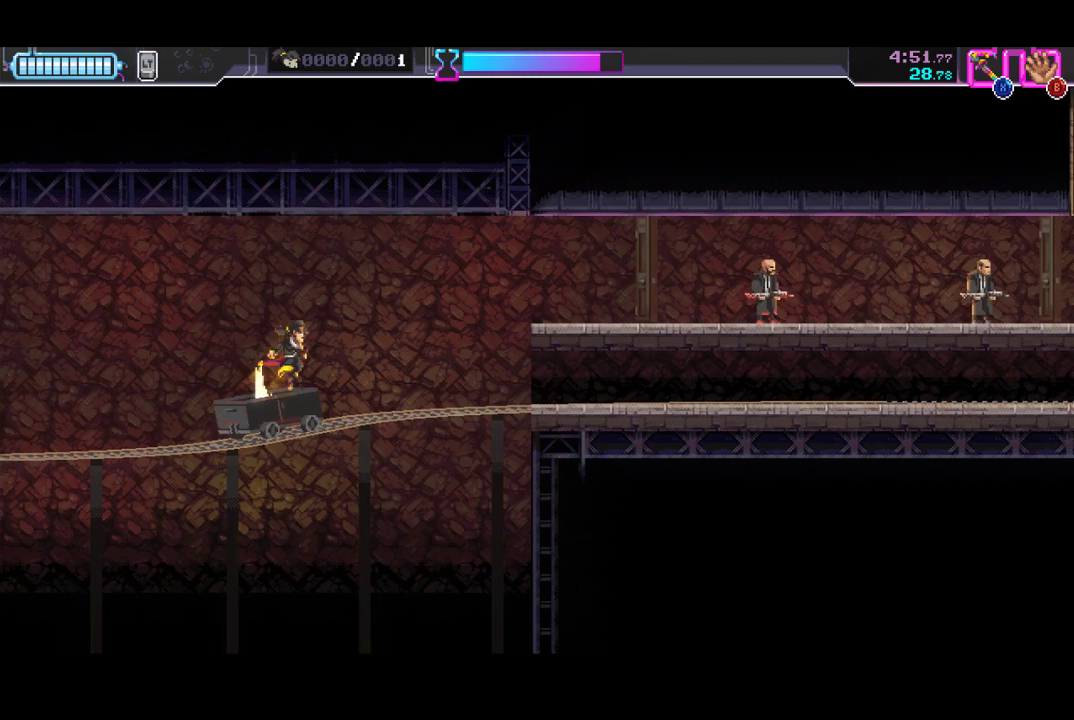
{"buttons": [], "left_stick": "center", "button_events": [[433, "A", "up"]]}
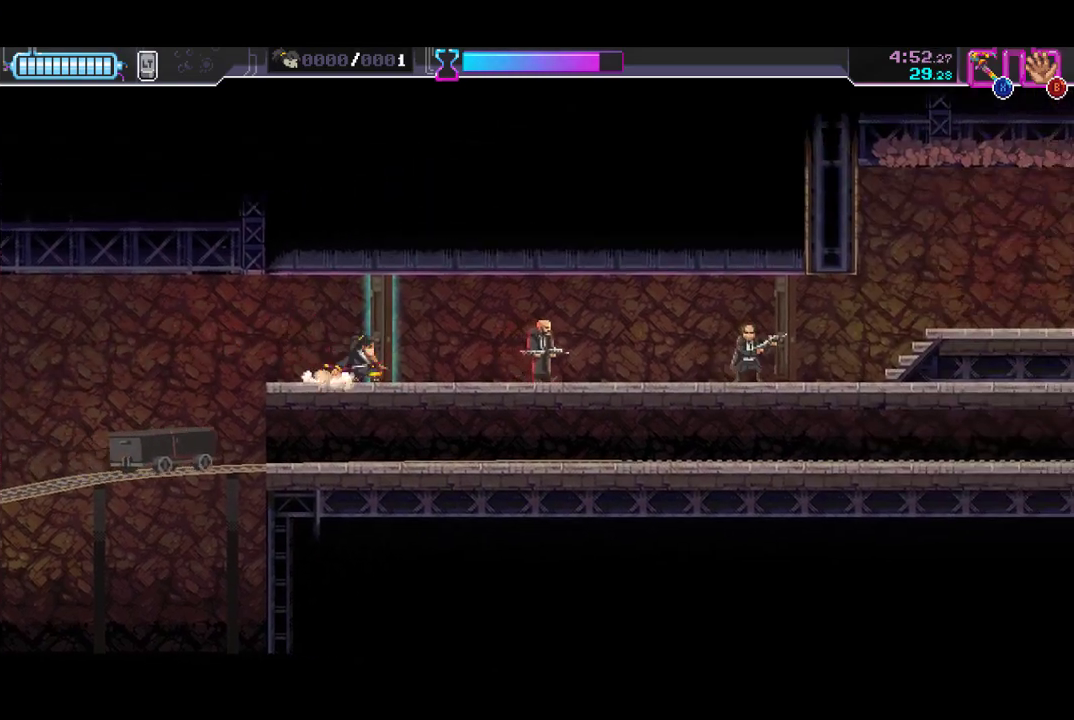
{"buttons": ["X"], "left_stick": "center", "button_events": [[67, "X", "down"], [167, "X", "up"], [500, "X", "down"]]}
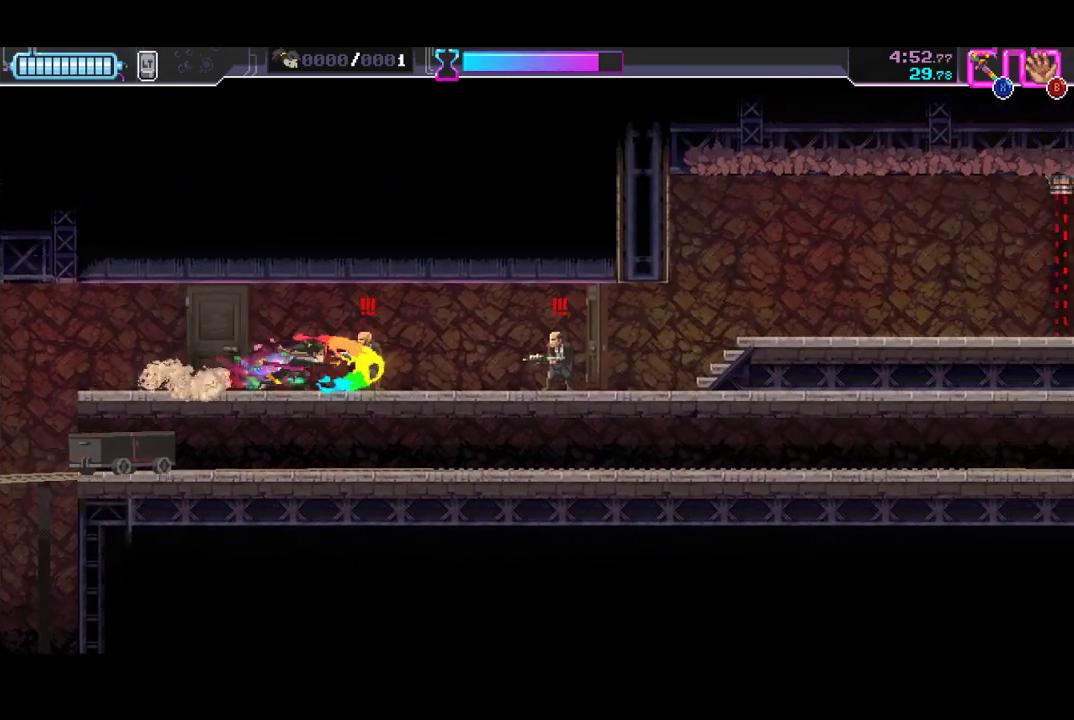
{"buttons": [], "left_stick": "center", "button_events": [[100, "R2", "down"], [100, "X", "up"], [300, "R2", "up"], [367, "X", "down"], [500, "X", "up"]]}
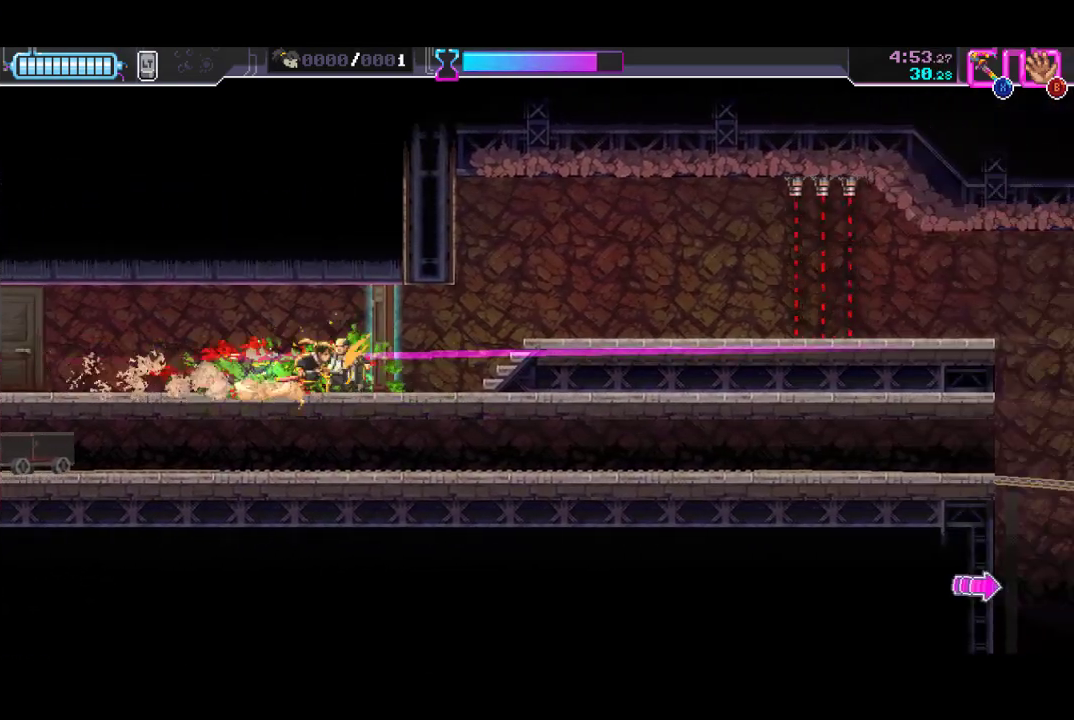
{"buttons": [], "left_stick": "center", "button_events": []}
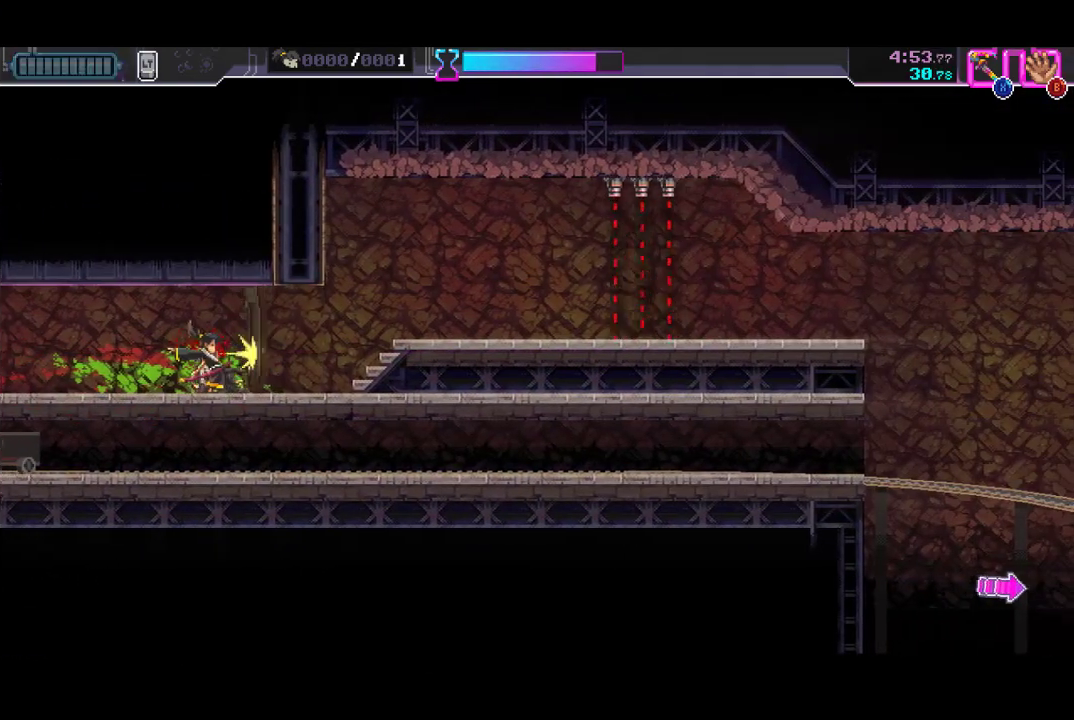
{"buttons": [], "left_stick": "center", "button_events": []}
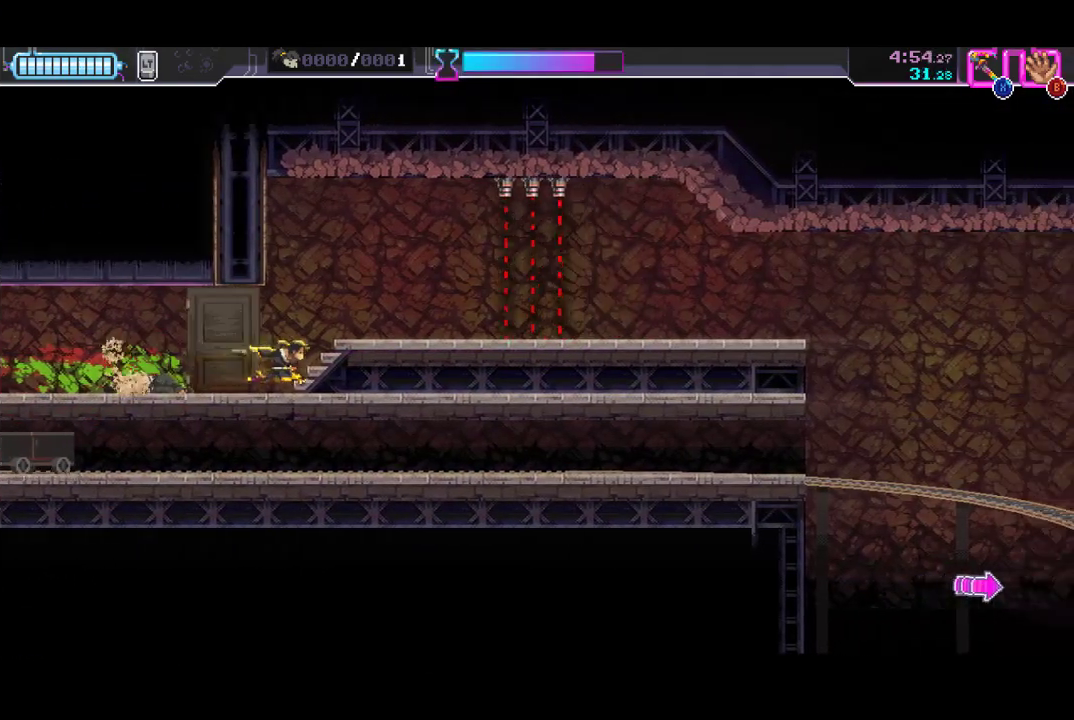
{"buttons": ["R2"], "left_stick": "center", "button_events": [[433, "R2", "down"]]}
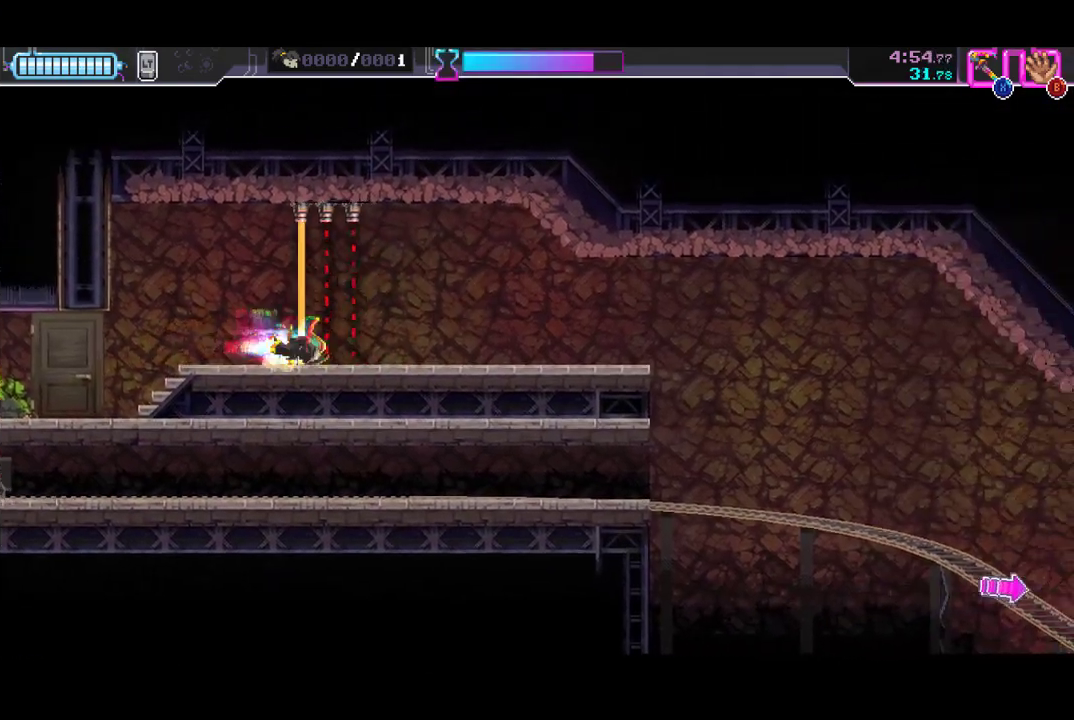
{"buttons": [], "left_stick": "center", "button_events": [[167, "R2", "up"]]}
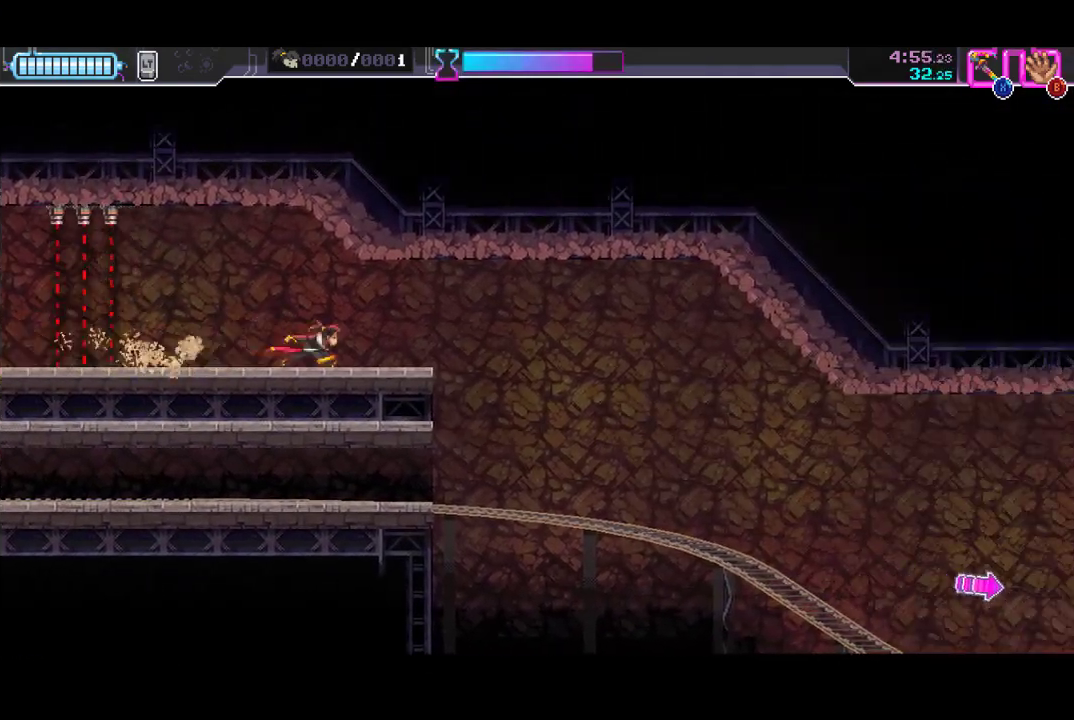
{"buttons": [], "left_stick": "left", "button_events": []}
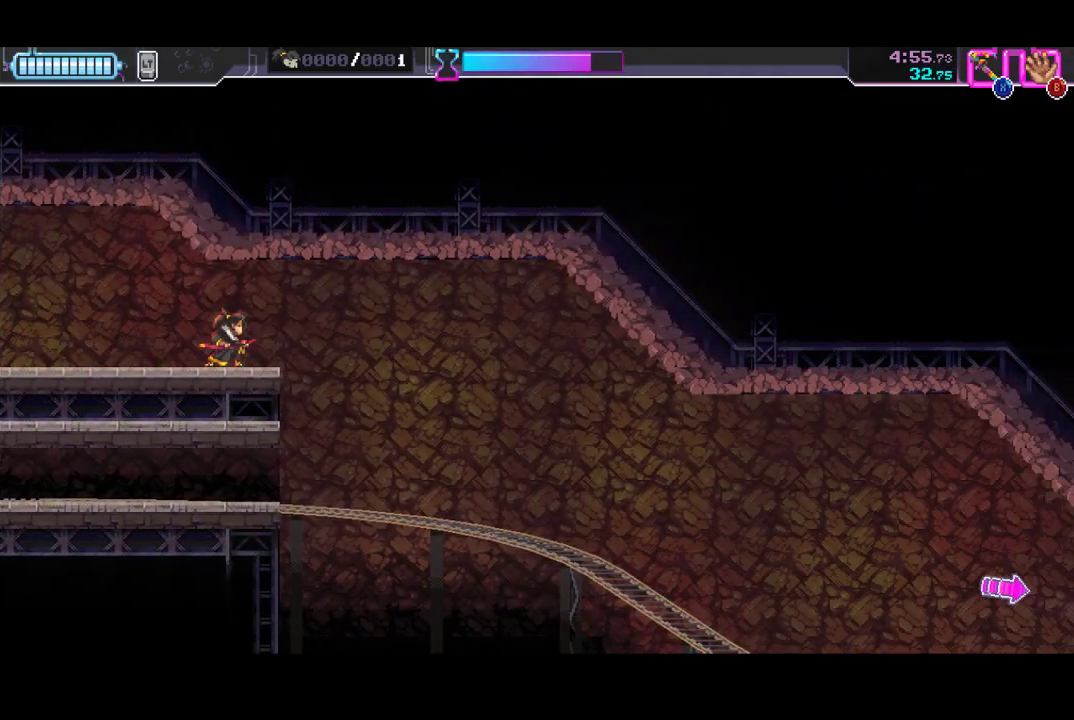
{"buttons": [], "left_stick": "left", "button_events": []}
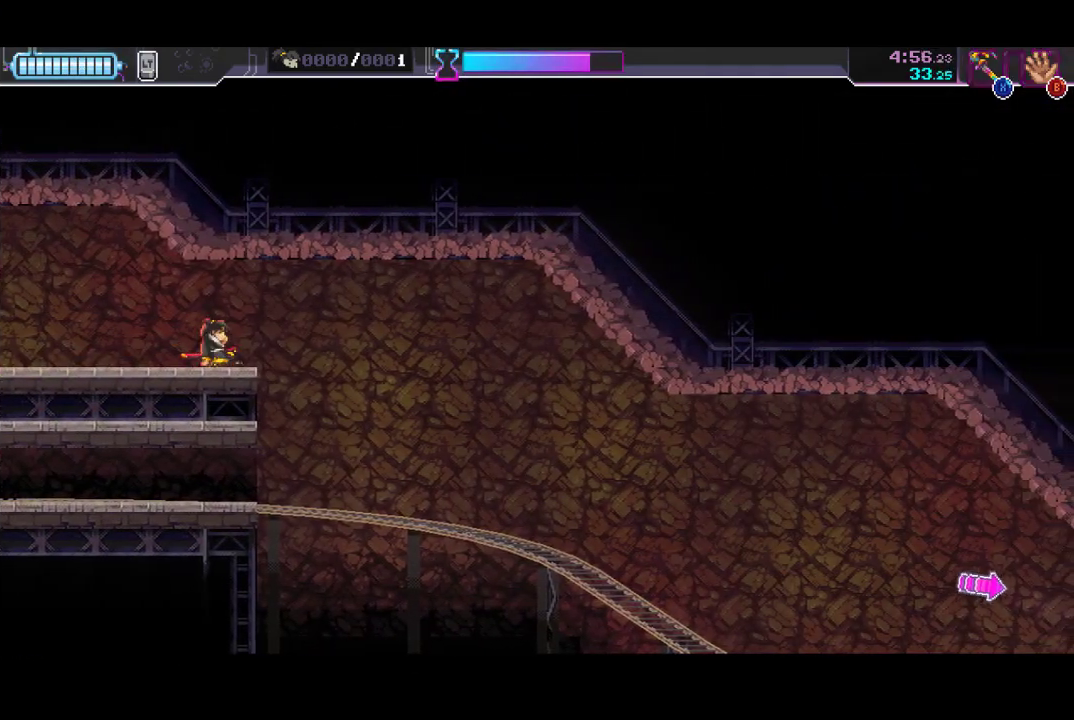
{"buttons": [], "left_stick": "left", "button_events": []}